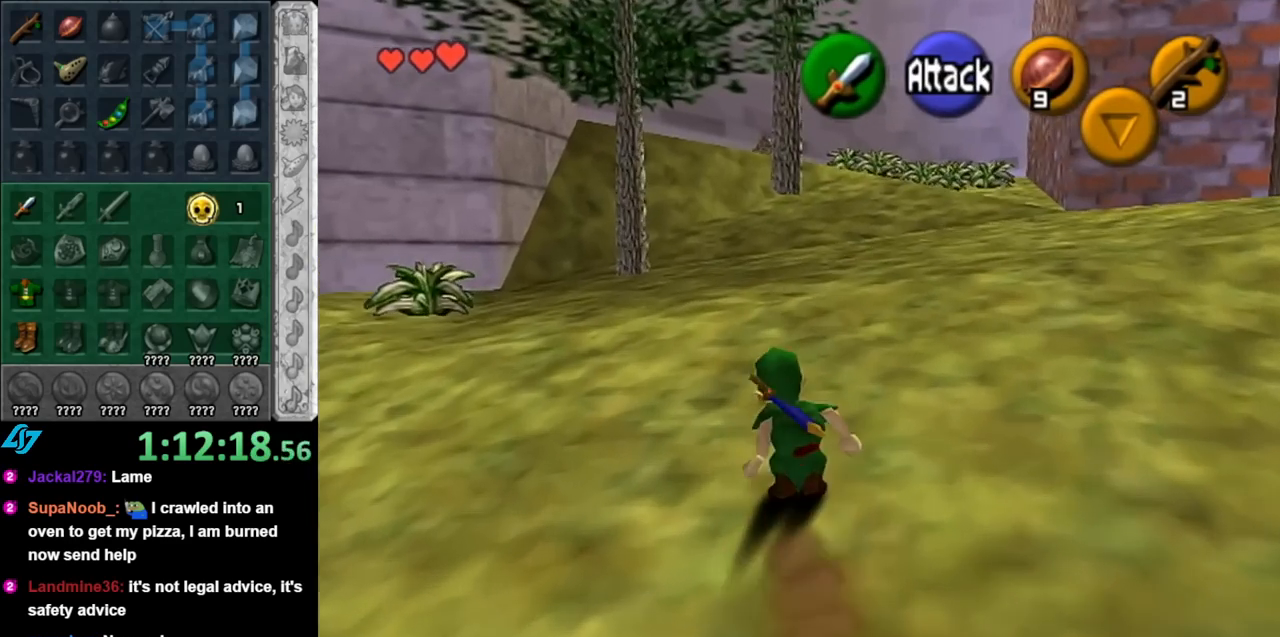
Gameplay with a controller (Nintendo layout); each line is a JSON object with the inputs held at the frame after it. "events" lists button and stick changes between this image and that frame as [ms after this image, input, new state], when the widget could be followed in between. Not read: L3 R3.
{"buttons": [], "left_stick": "up", "right_stick": "center", "events": [[150, "A", "up"]]}
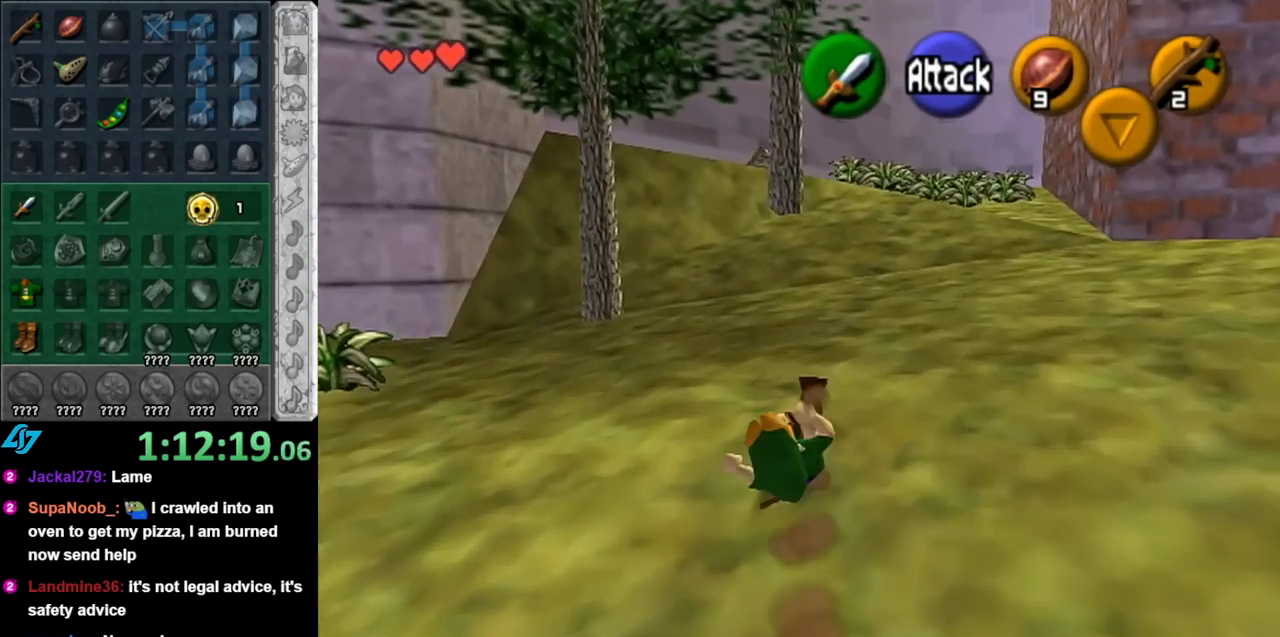
{"buttons": [], "left_stick": "up", "right_stick": "center", "events": [[283, "A", "down"], [467, "A", "up"]]}
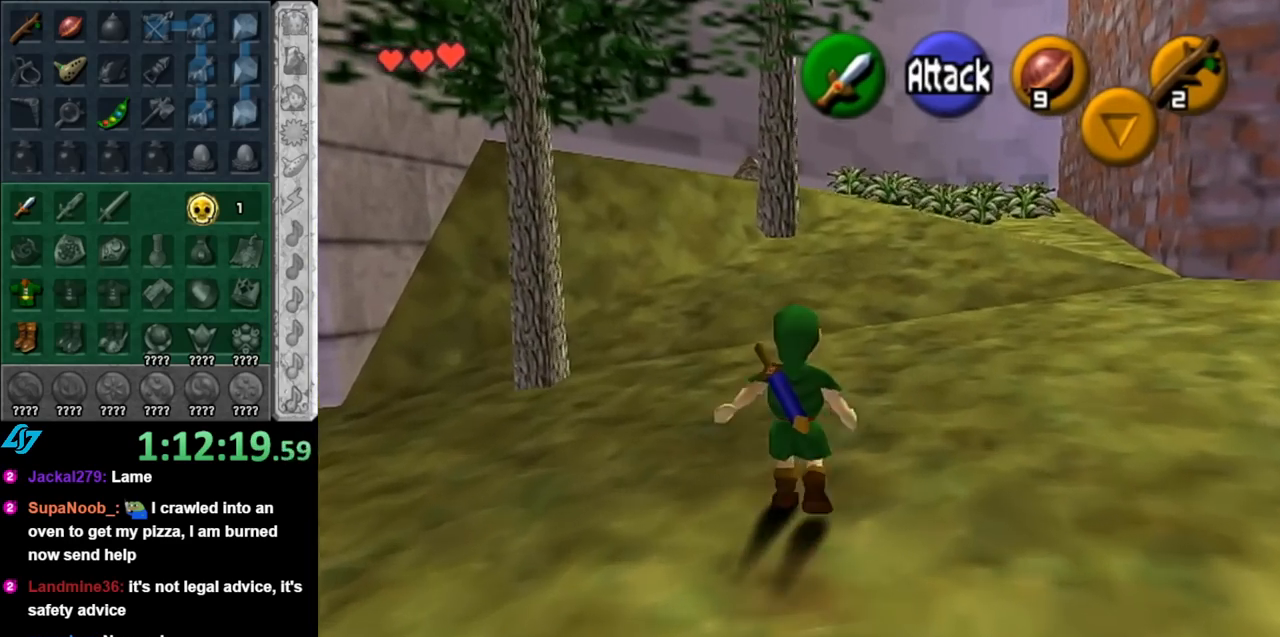
{"buttons": [], "left_stick": "up", "right_stick": "center", "events": []}
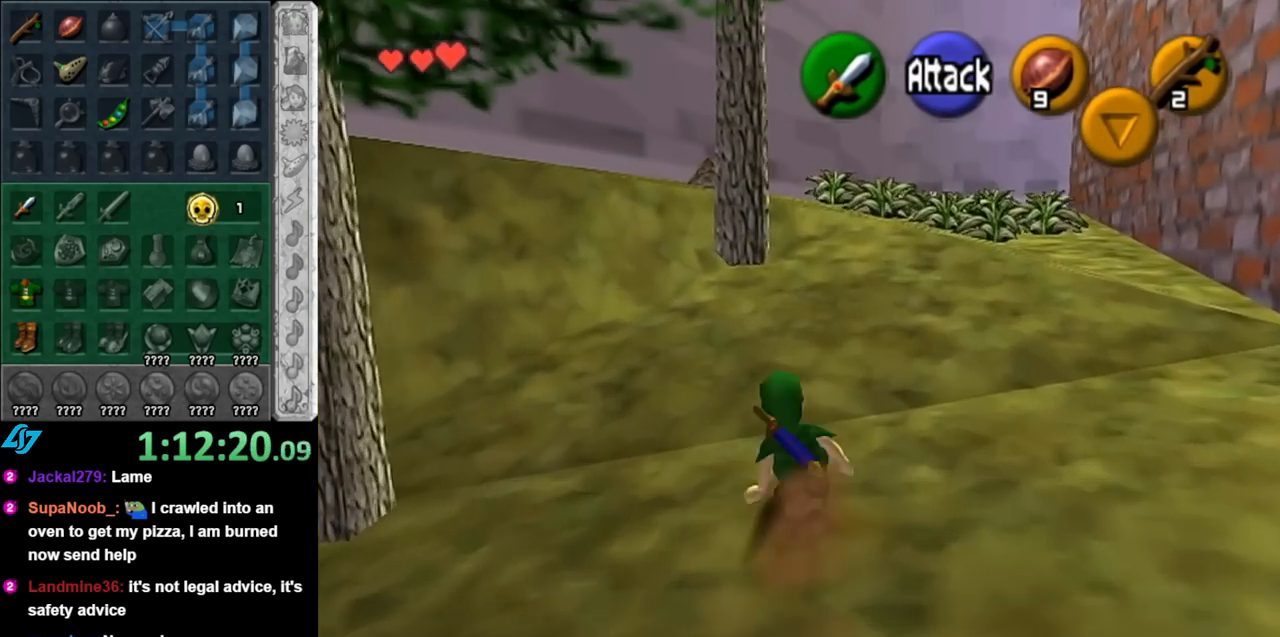
{"buttons": [], "left_stick": "up", "right_stick": "center", "events": [[100, "A", "down"], [250, "A", "up"]]}
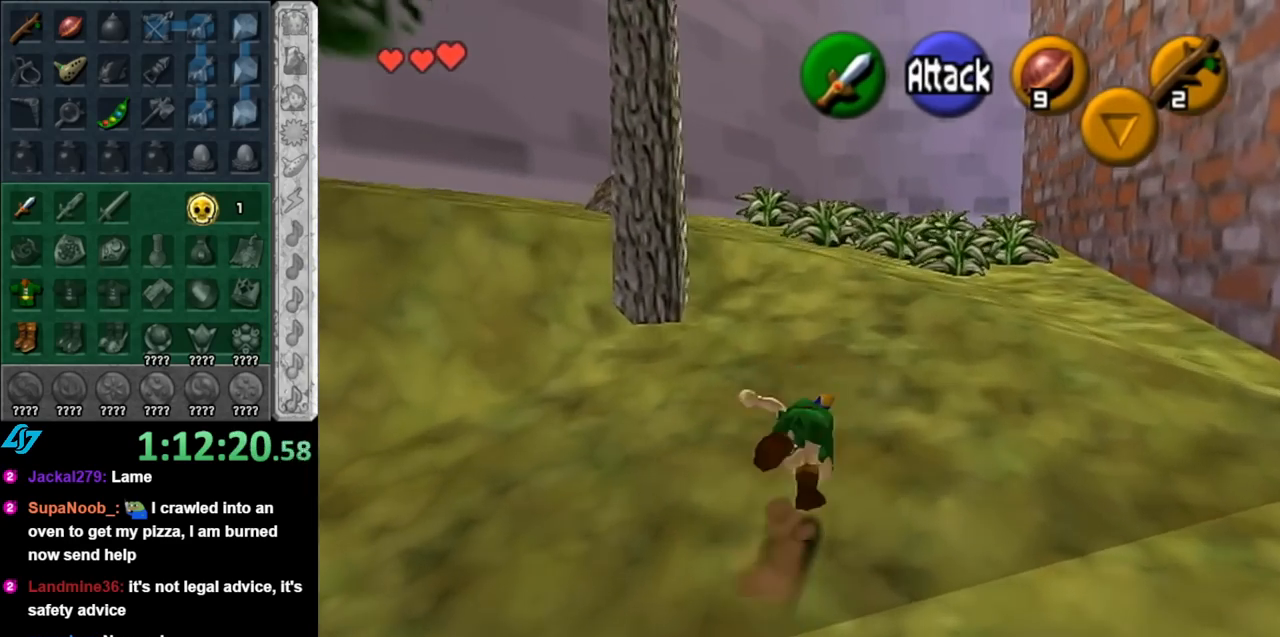
{"buttons": [], "left_stick": "up", "right_stick": "center", "events": [[250, "A", "down"], [400, "A", "up"]]}
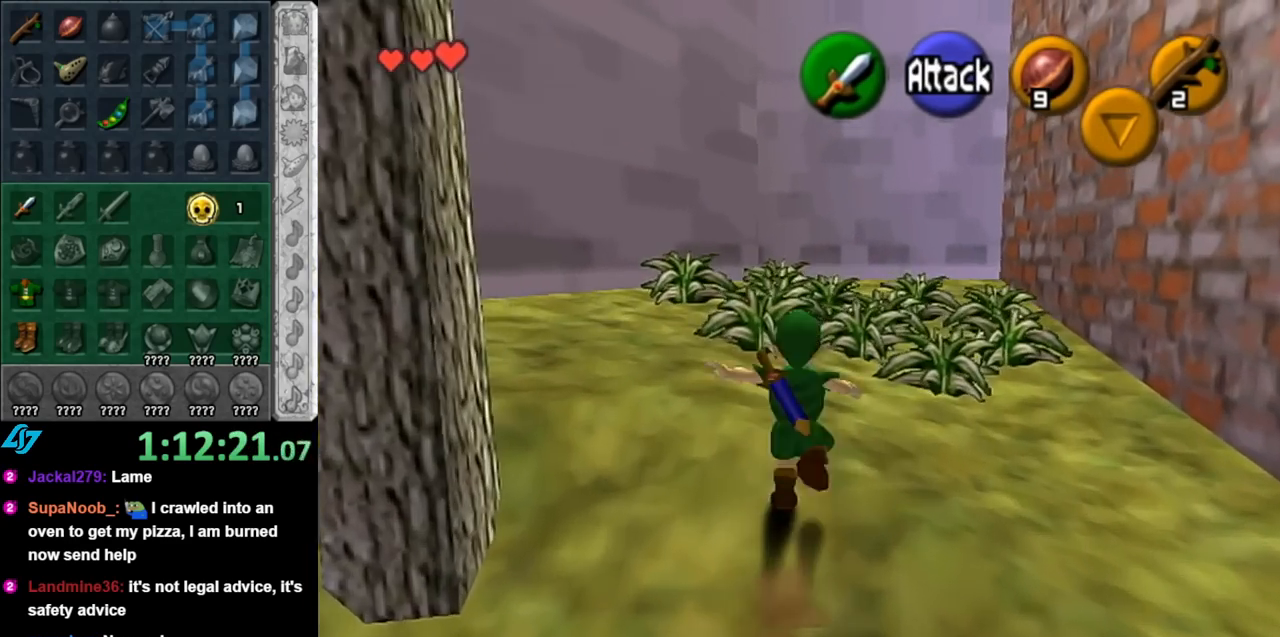
{"buttons": [], "left_stick": "up", "right_stick": "center", "events": []}
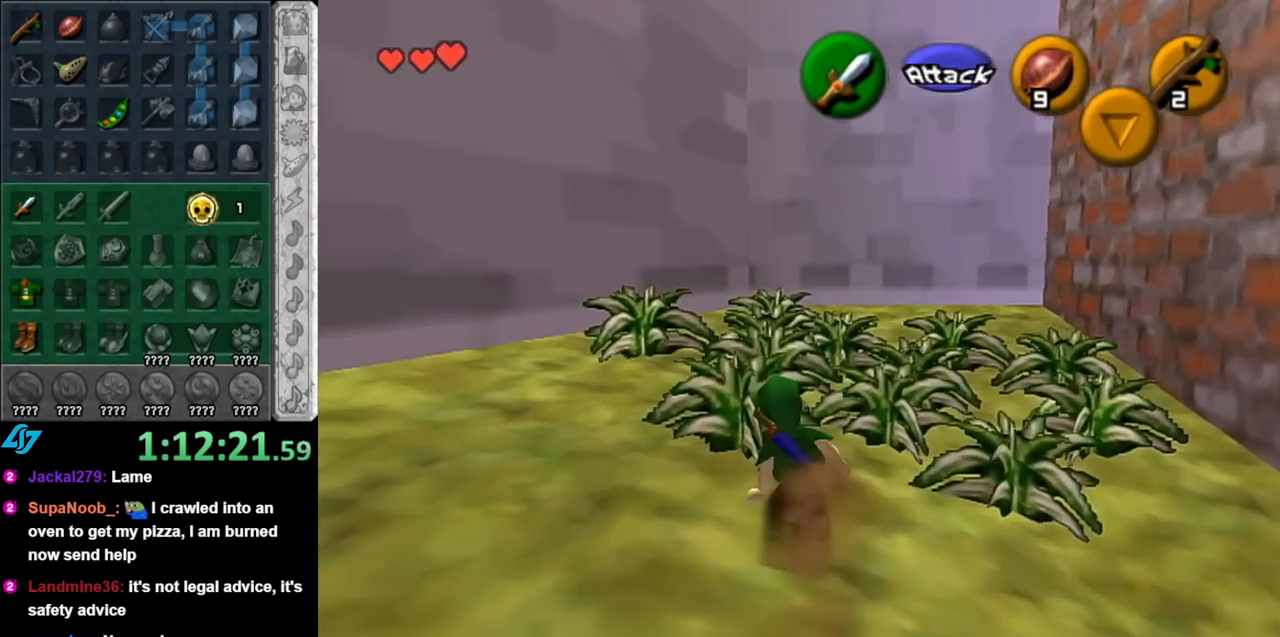
{"buttons": ["B", "L1"], "left_stick": "up-left", "right_stick": "center", "events": [[33, "left_stick", "up-right"], [100, "L1", "down"], [183, "B", "down"], [283, "left_stick", "down-left"], [317, "B", "up"], [400, "B", "down"], [400, "left_stick", "up-right"], [467, "left_stick", "up-left"]]}
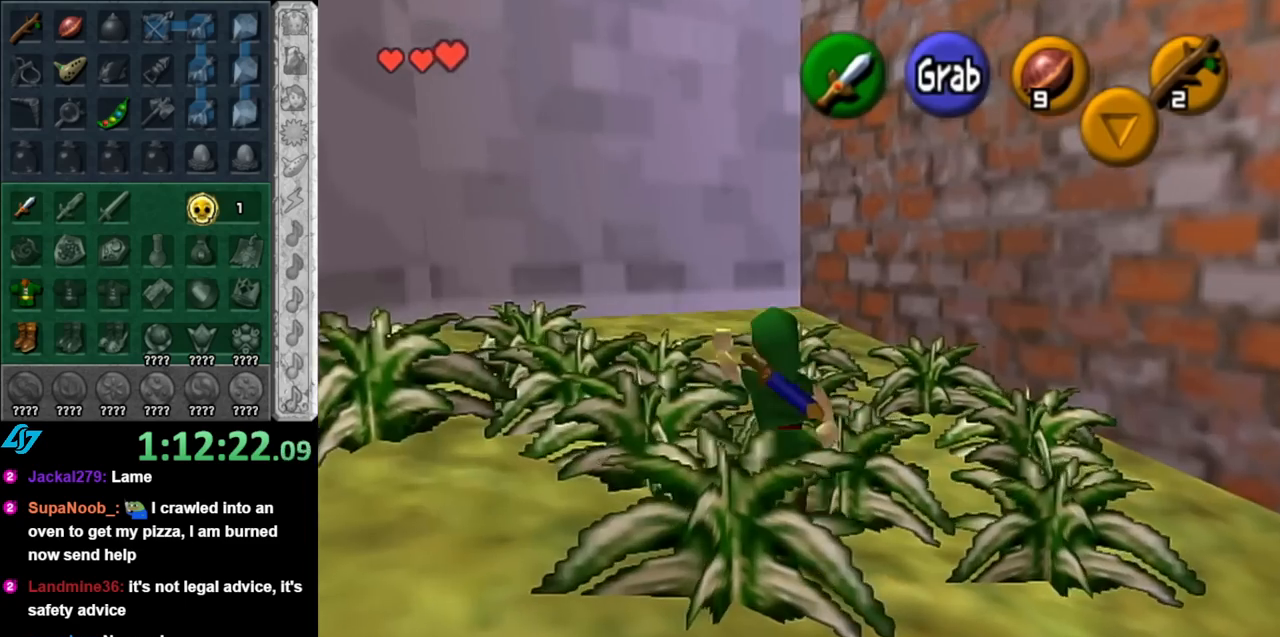
{"buttons": [], "left_stick": "up", "right_stick": "center", "events": [[33, "B", "up"], [33, "left_stick", "down-left"], [117, "B", "down"], [117, "left_stick", "up-right"], [183, "left_stick", "center"], [250, "B", "up"], [250, "L1", "up"], [367, "left_stick", "up"]]}
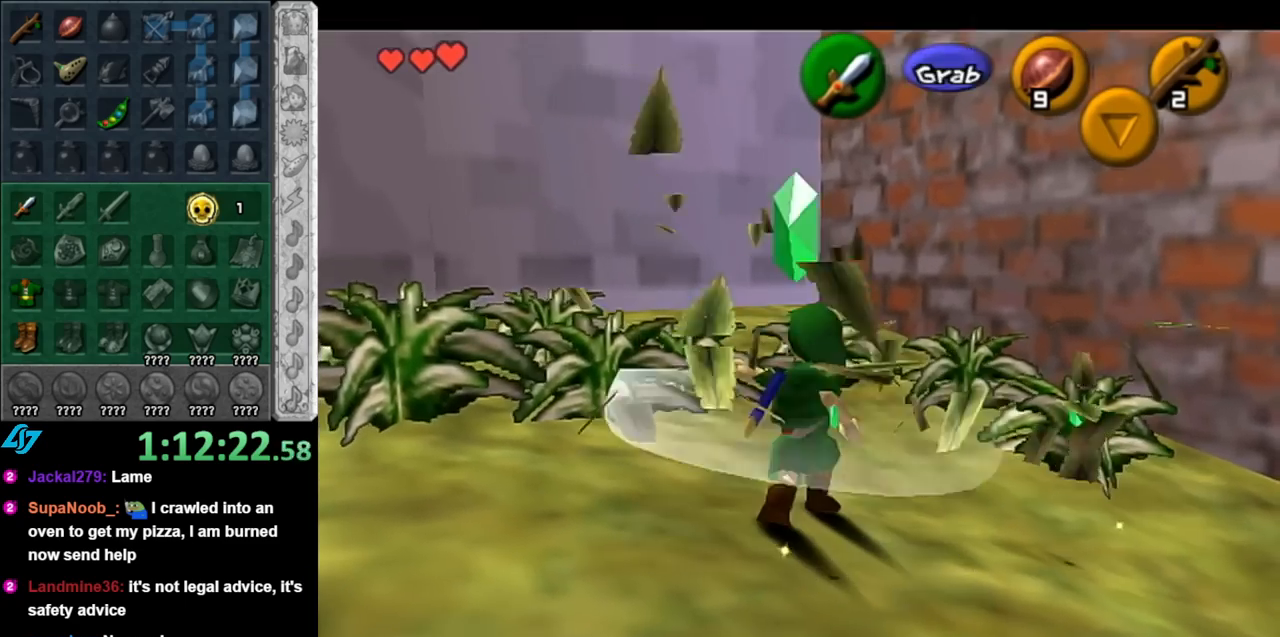
{"buttons": ["L1"], "left_stick": "up-right", "right_stick": "center", "events": [[467, "L1", "down"], [467, "left_stick", "up-right"]]}
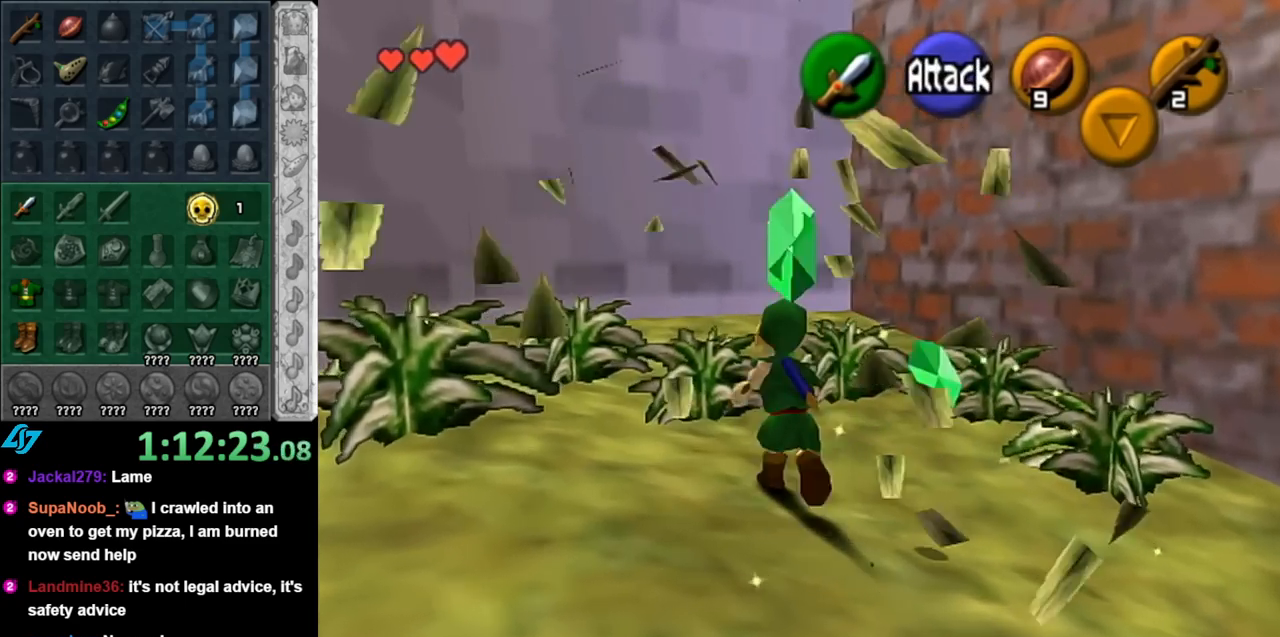
{"buttons": [], "left_stick": "up-left", "right_stick": "center", "events": [[33, "left_stick", "right"], [100, "B", "down"], [217, "B", "up"], [283, "L1", "up"], [283, "left_stick", "center"], [467, "left_stick", "up-left"]]}
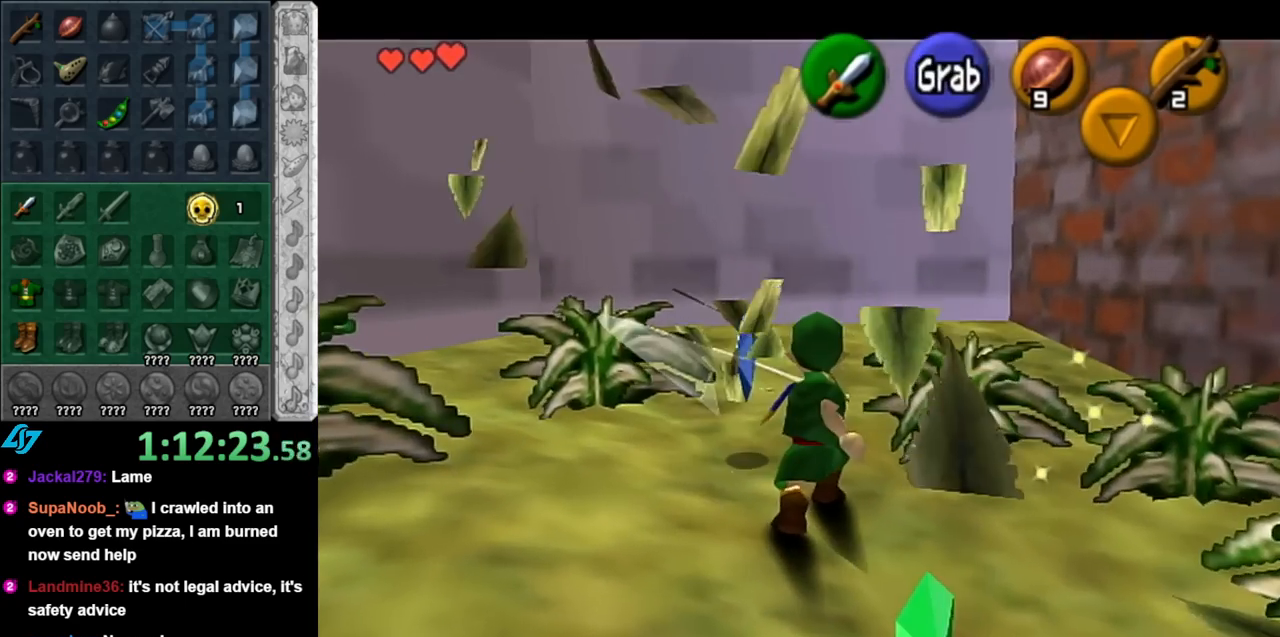
{"buttons": [], "left_stick": "center", "right_stick": "center", "events": [[317, "B", "down"], [400, "left_stick", "center"], [467, "B", "up"]]}
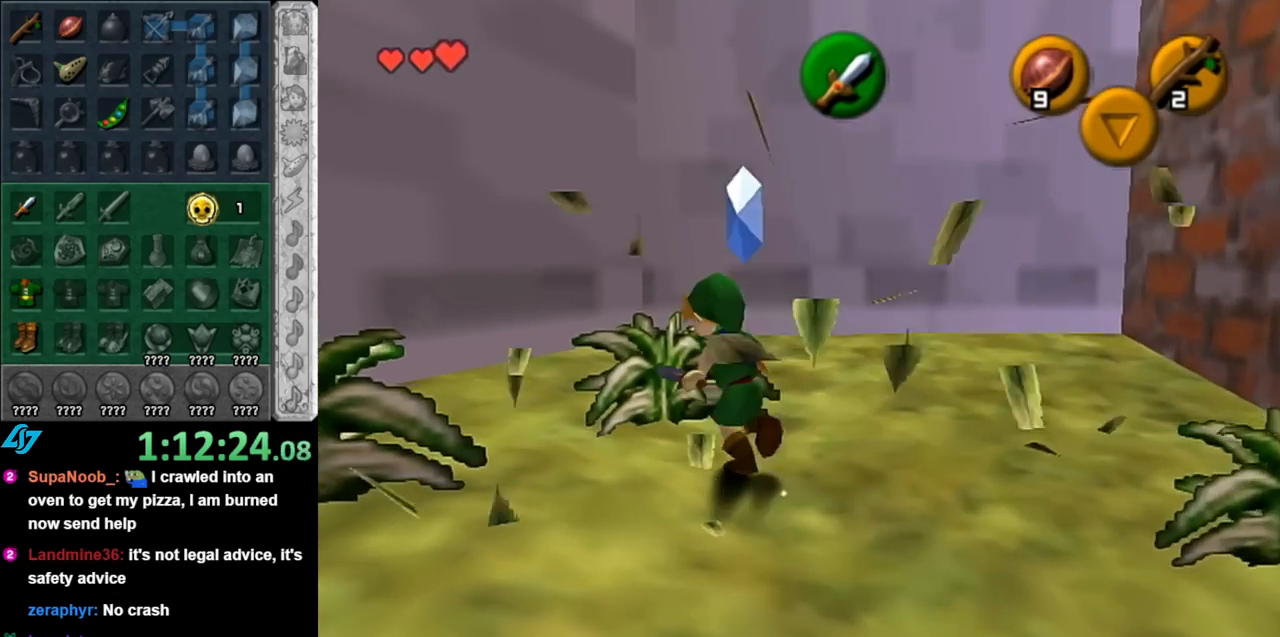
{"buttons": ["B", "L1"], "left_stick": "down-left", "right_stick": "center", "events": [[183, "left_stick", "down-left"], [400, "B", "down"], [500, "L1", "down"]]}
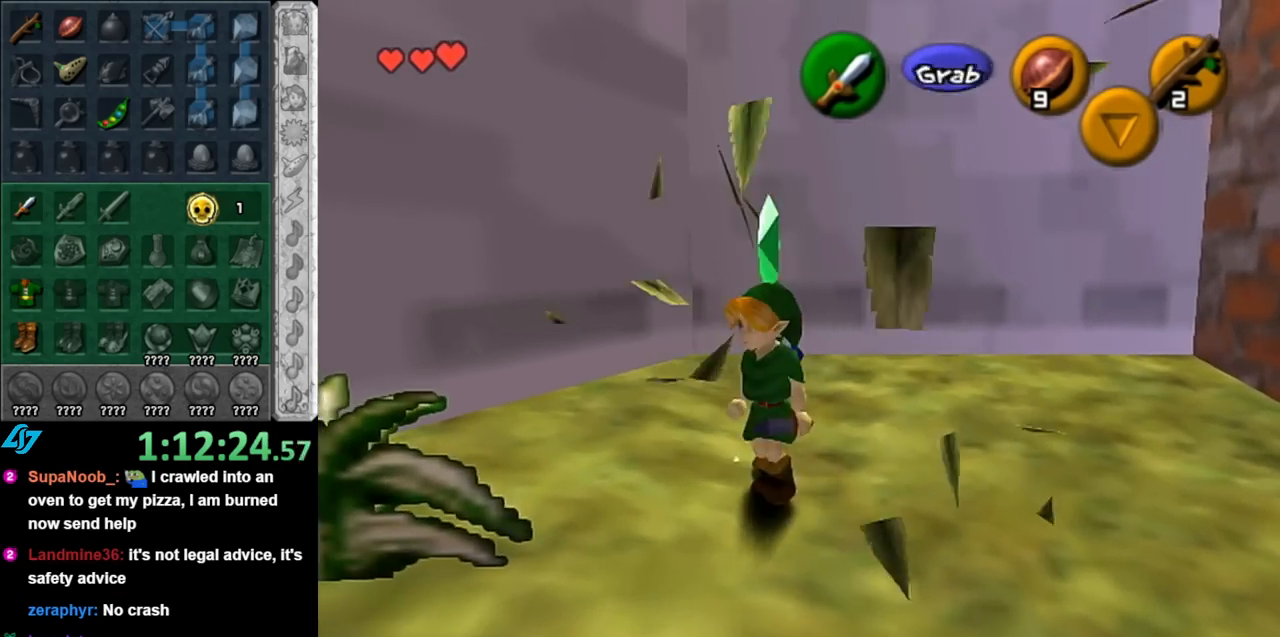
{"buttons": [], "left_stick": "center", "right_stick": "center", "events": [[67, "B", "up"], [83, "left_stick", "up"], [217, "L1", "up"], [433, "left_stick", "center"]]}
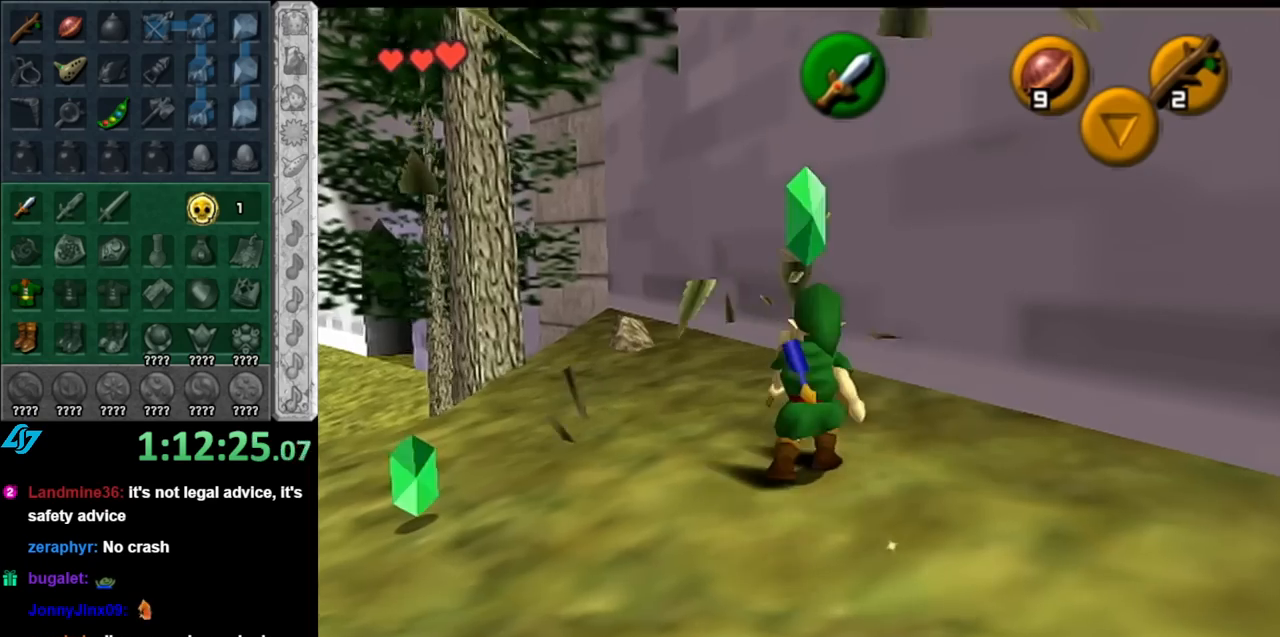
{"buttons": [], "left_stick": "up", "right_stick": "center", "events": [[33, "left_stick", "down-left"], [283, "L1", "down"], [317, "left_stick", "center"], [467, "L1", "up"], [500, "left_stick", "up"]]}
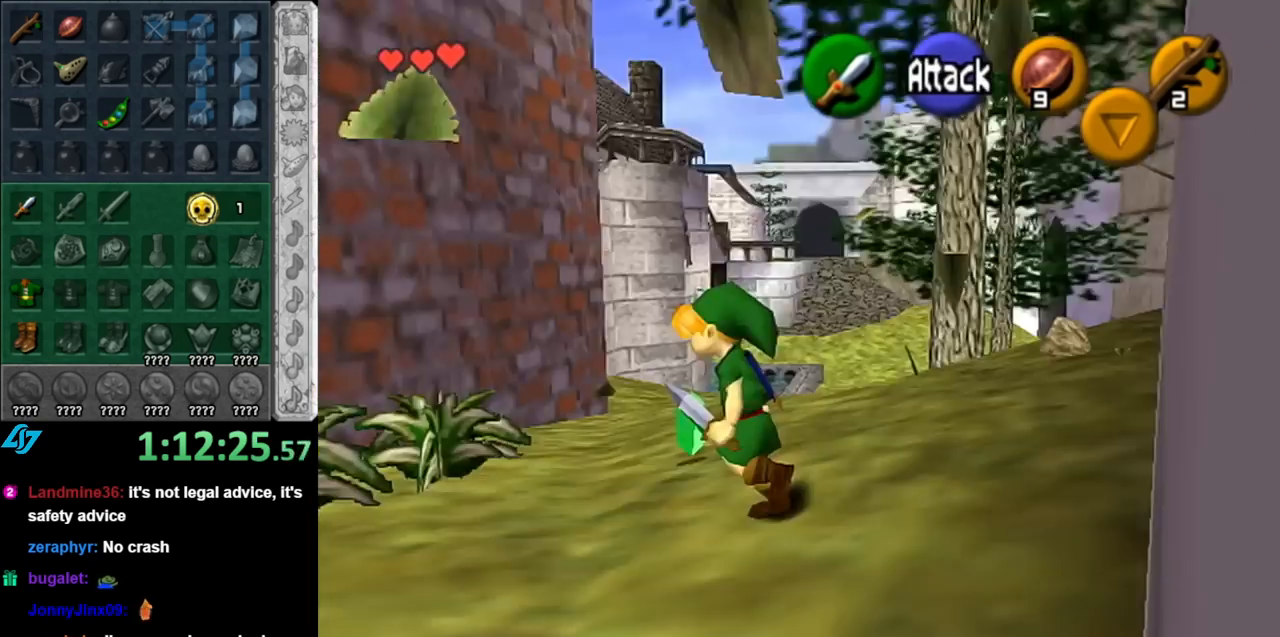
{"buttons": ["B"], "left_stick": "up", "right_stick": "center", "events": [[400, "B", "down"]]}
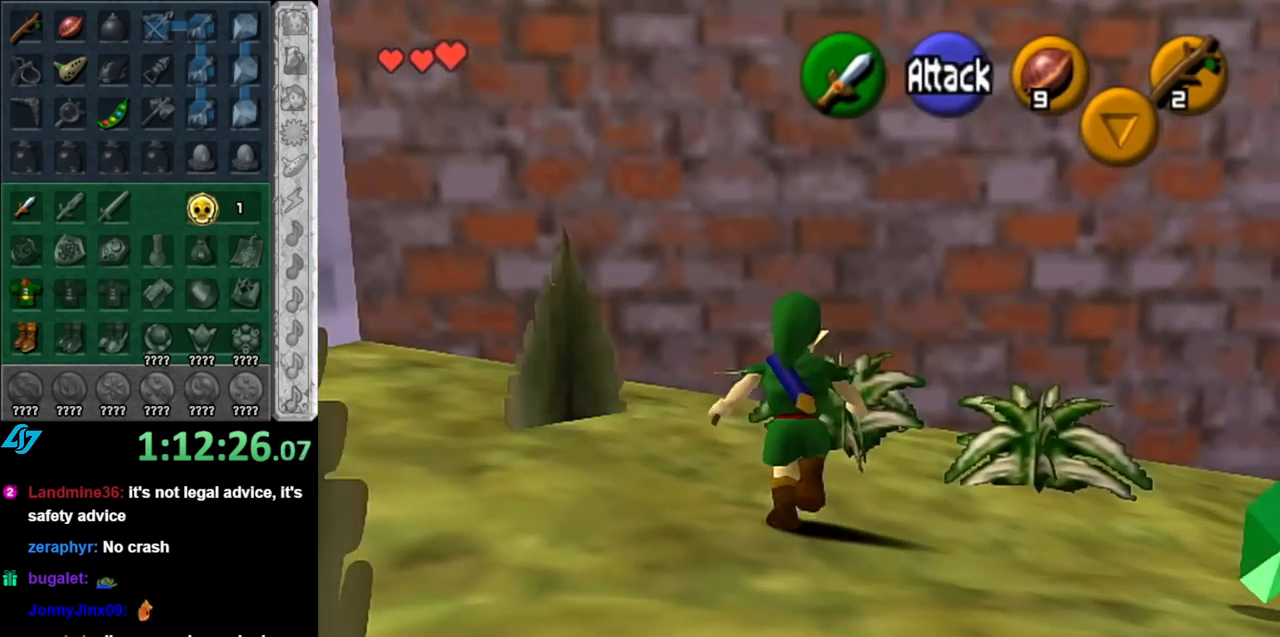
{"buttons": ["B"], "left_stick": "right", "right_stick": "center", "events": [[83, "B", "up"], [217, "left_stick", "up-right"], [317, "left_stick", "right"], [383, "B", "down"]]}
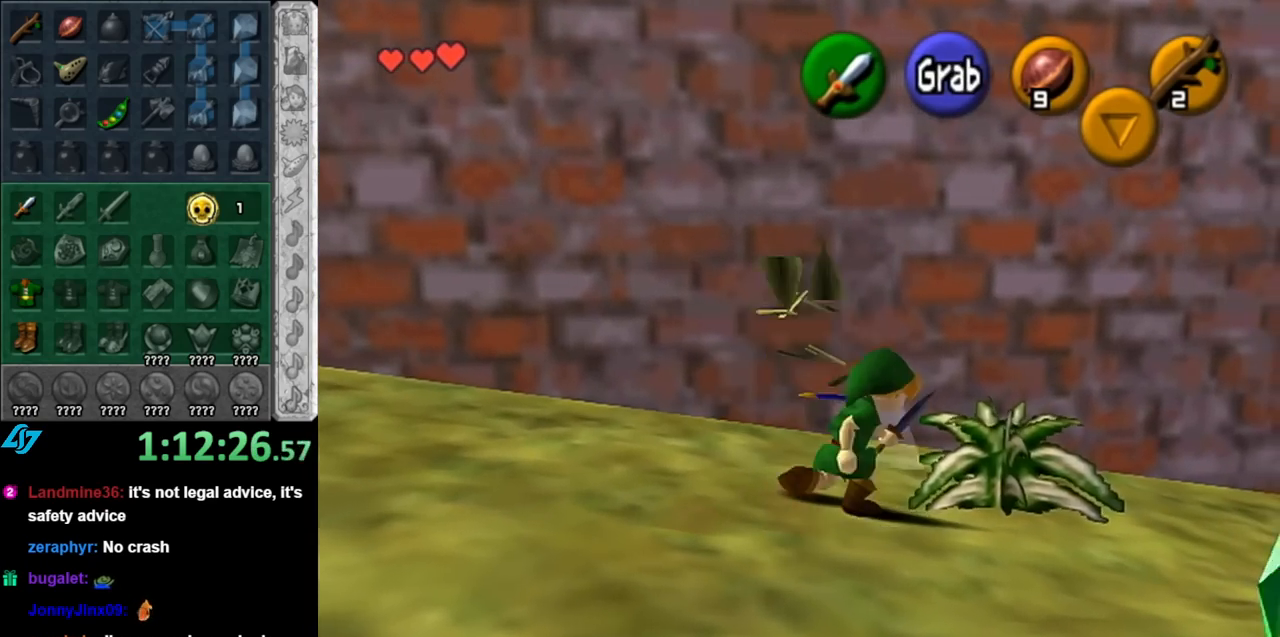
{"buttons": [], "left_stick": "down-right", "right_stick": "center", "events": [[67, "B", "up"], [367, "left_stick", "down-right"]]}
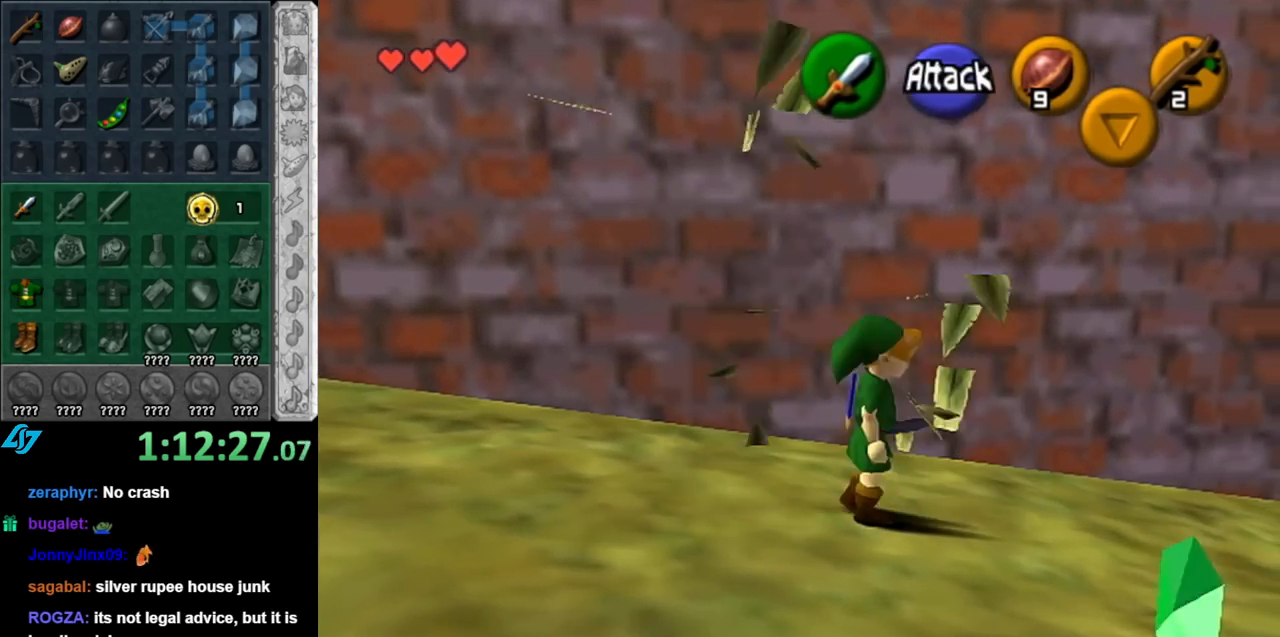
{"buttons": [], "left_stick": "up-right", "right_stick": "center", "events": [[67, "left_stick", "down"], [317, "left_stick", "right"], [433, "left_stick", "up-right"]]}
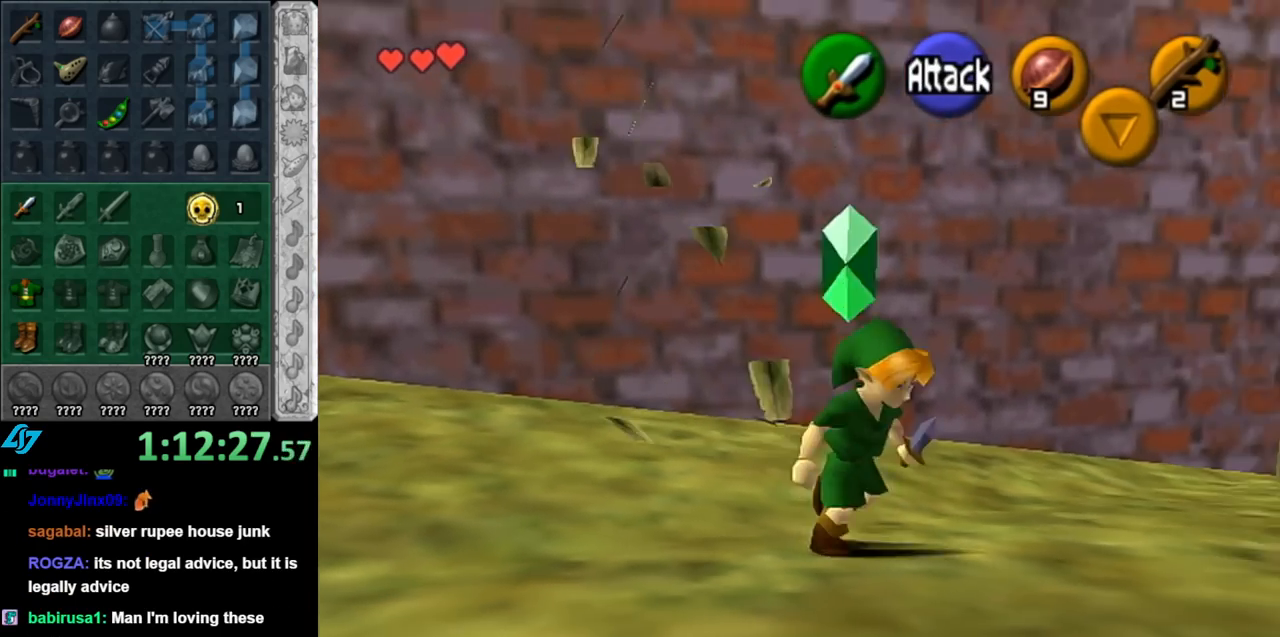
{"buttons": [], "left_stick": "up-right", "right_stick": "center", "events": [[100, "A", "down"], [217, "A", "up"], [283, "A", "down"], [400, "A", "up"]]}
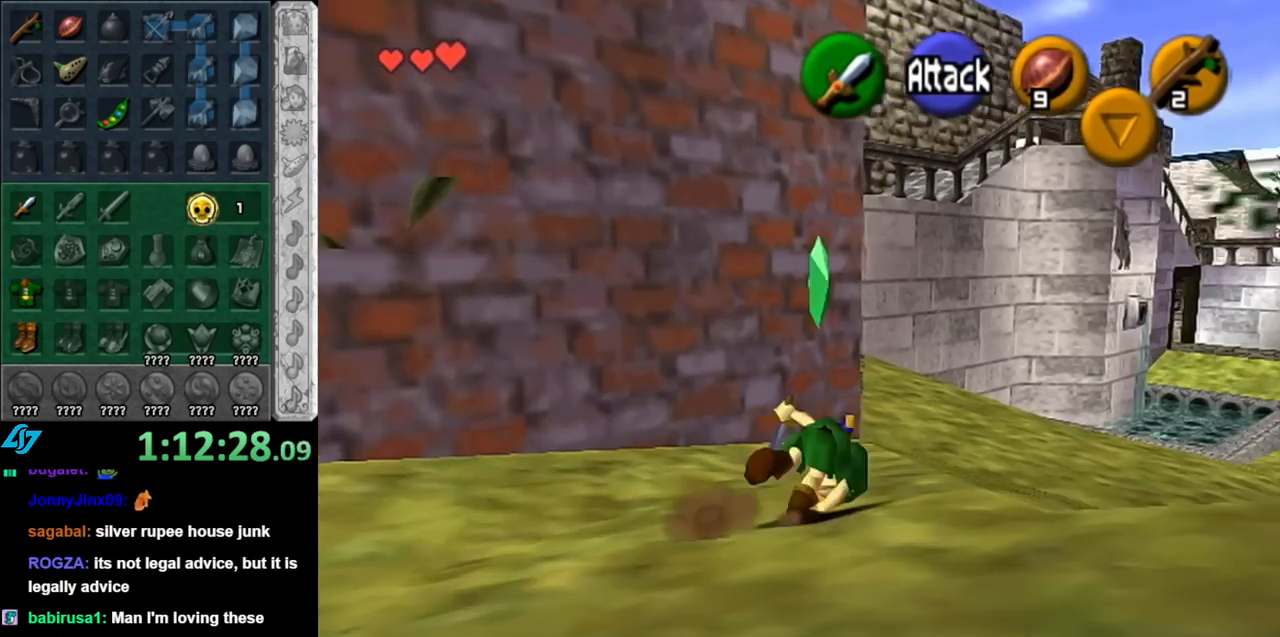
{"buttons": ["A"], "left_stick": "up", "right_stick": "center", "events": [[183, "left_stick", "up"], [433, "A", "down"]]}
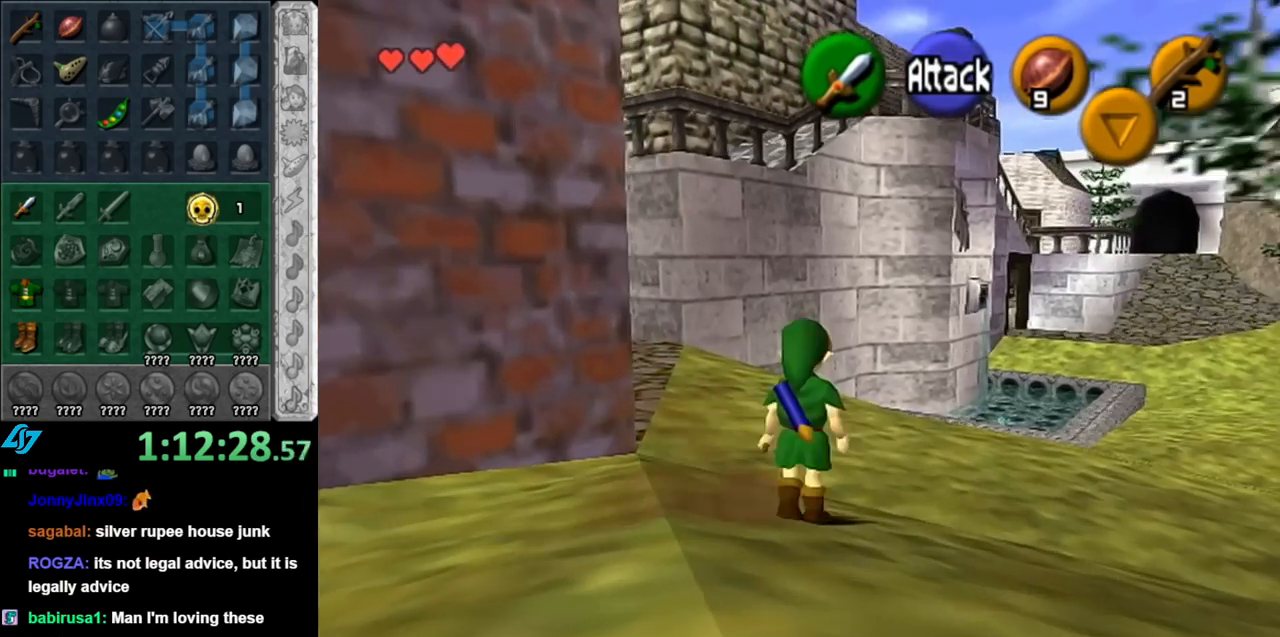
{"buttons": [], "left_stick": "up-left", "right_stick": "center", "events": [[100, "A", "up"], [467, "left_stick", "up-left"]]}
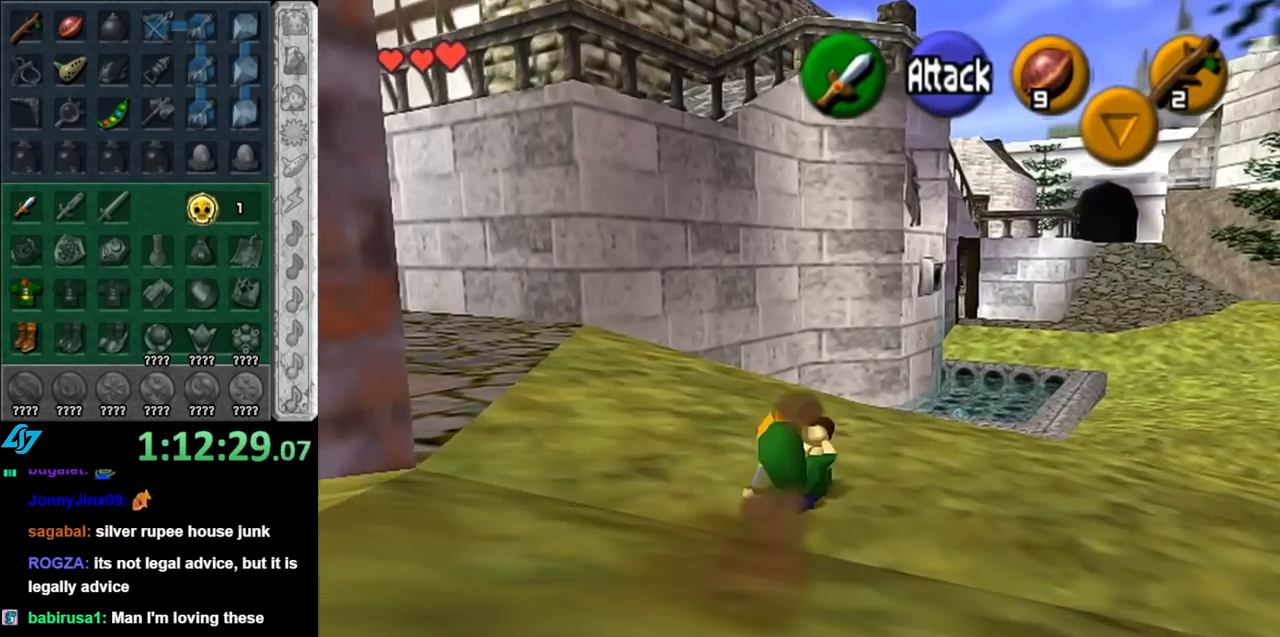
{"buttons": ["L1"], "left_stick": "up", "right_stick": "center", "events": [[183, "A", "down"], [333, "A", "up"], [333, "L1", "down"], [433, "left_stick", "up"]]}
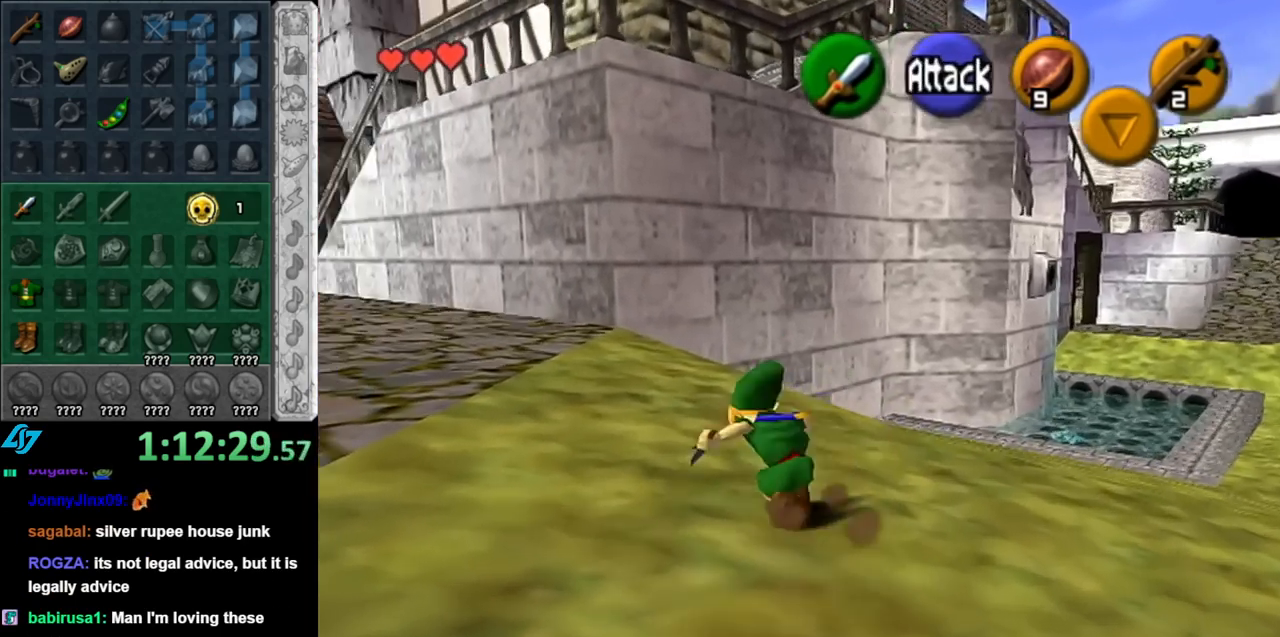
{"buttons": [], "left_stick": "up", "right_stick": "center", "events": [[67, "L1", "up"]]}
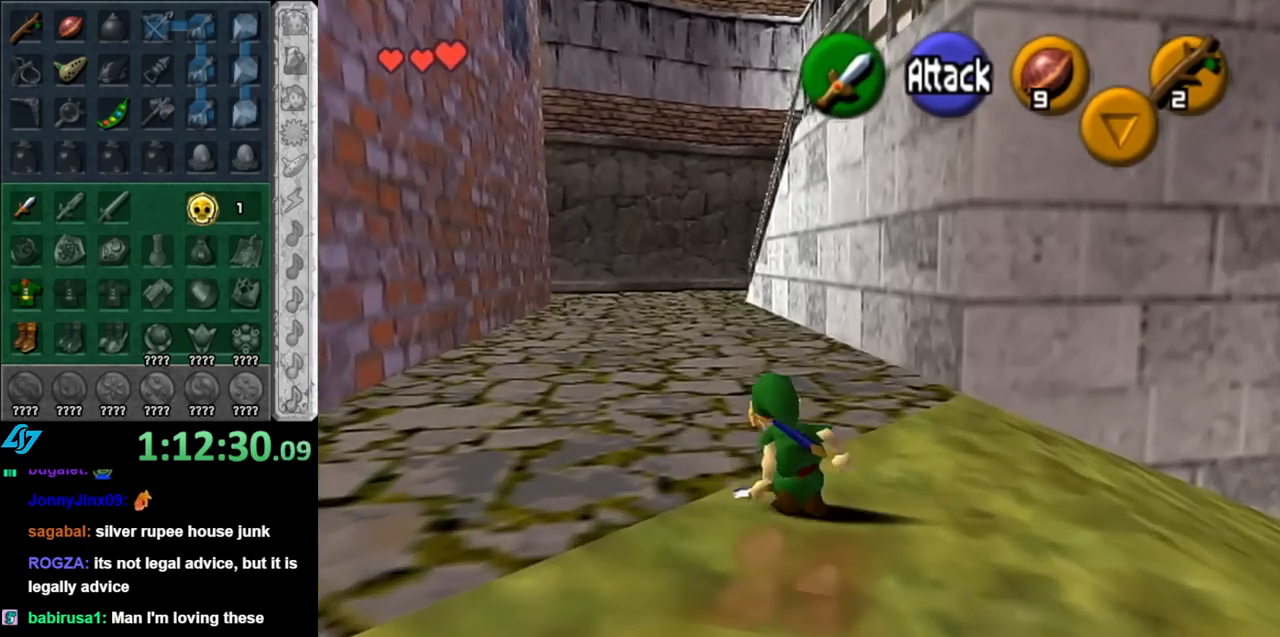
{"buttons": [], "left_stick": "up", "right_stick": "center", "events": [[33, "A", "down"], [250, "A", "up"]]}
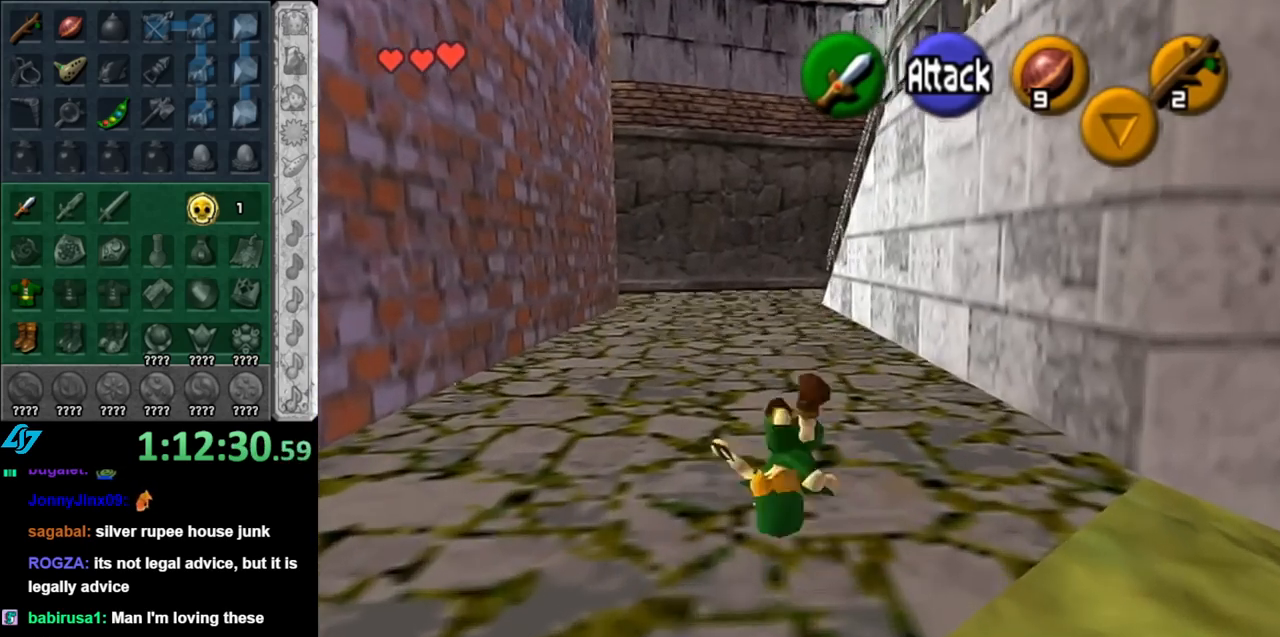
{"buttons": [], "left_stick": "down-left", "right_stick": "center", "events": [[150, "left_stick", "down-left"]]}
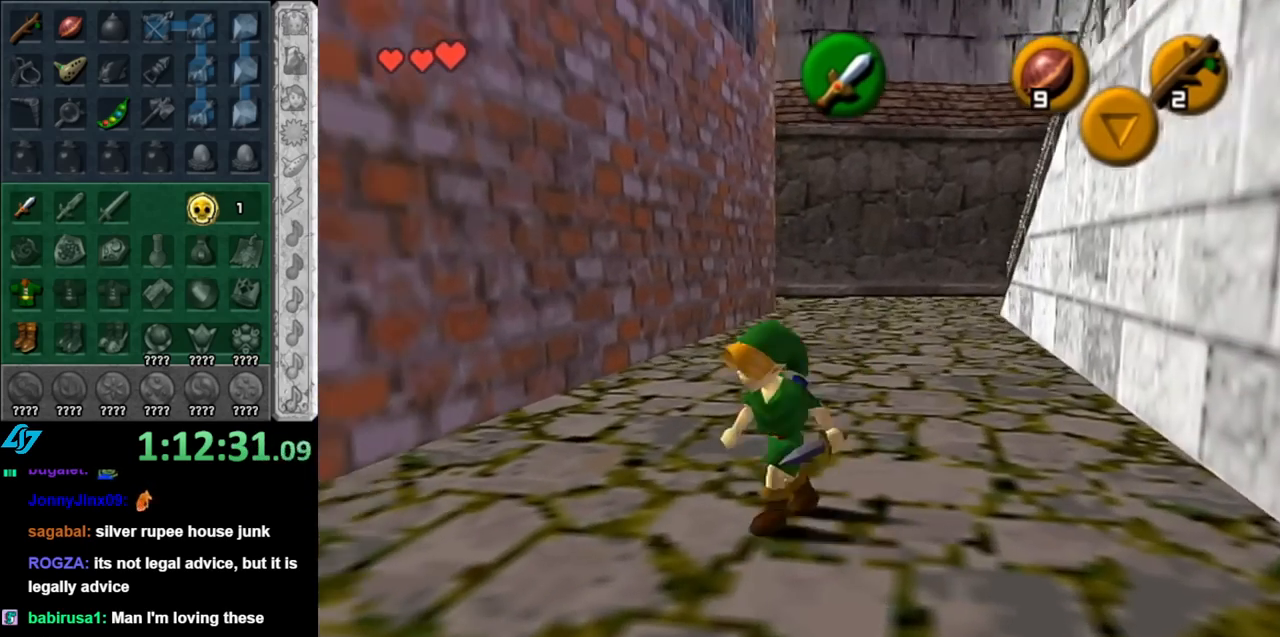
{"buttons": [], "left_stick": "up-left", "right_stick": "center", "events": [[217, "left_stick", "left"], [400, "left_stick", "up-left"]]}
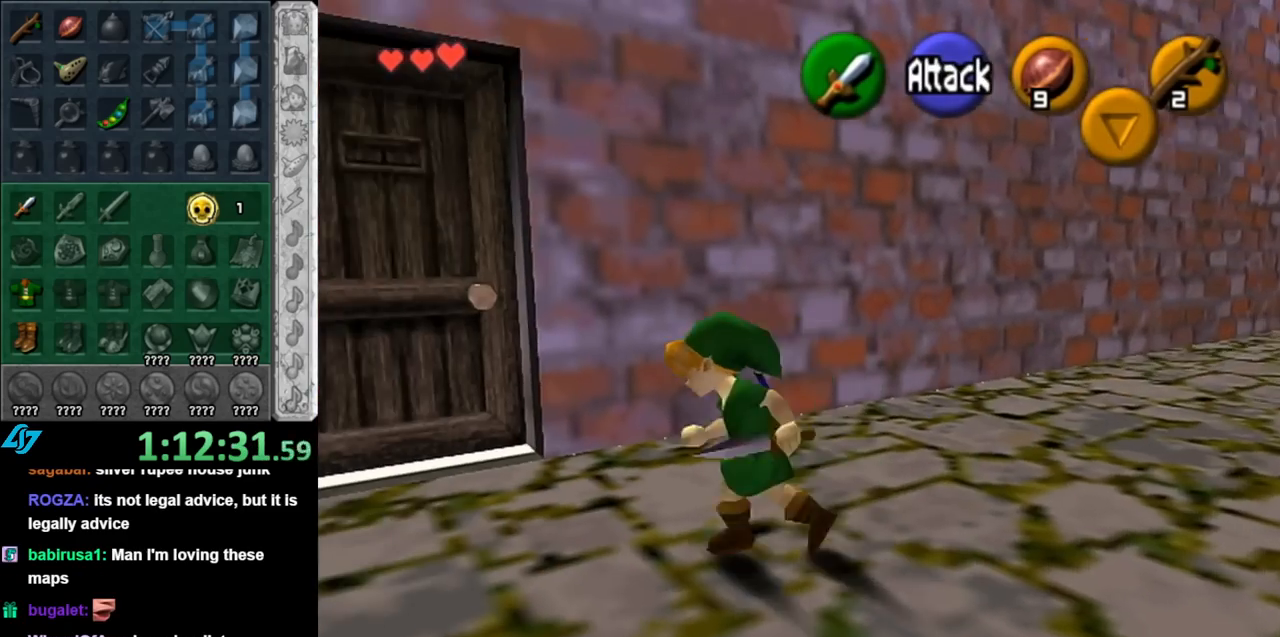
{"buttons": [], "left_stick": "down-right", "right_stick": "center", "events": [[350, "left_stick", "center"], [467, "left_stick", "down-right"]]}
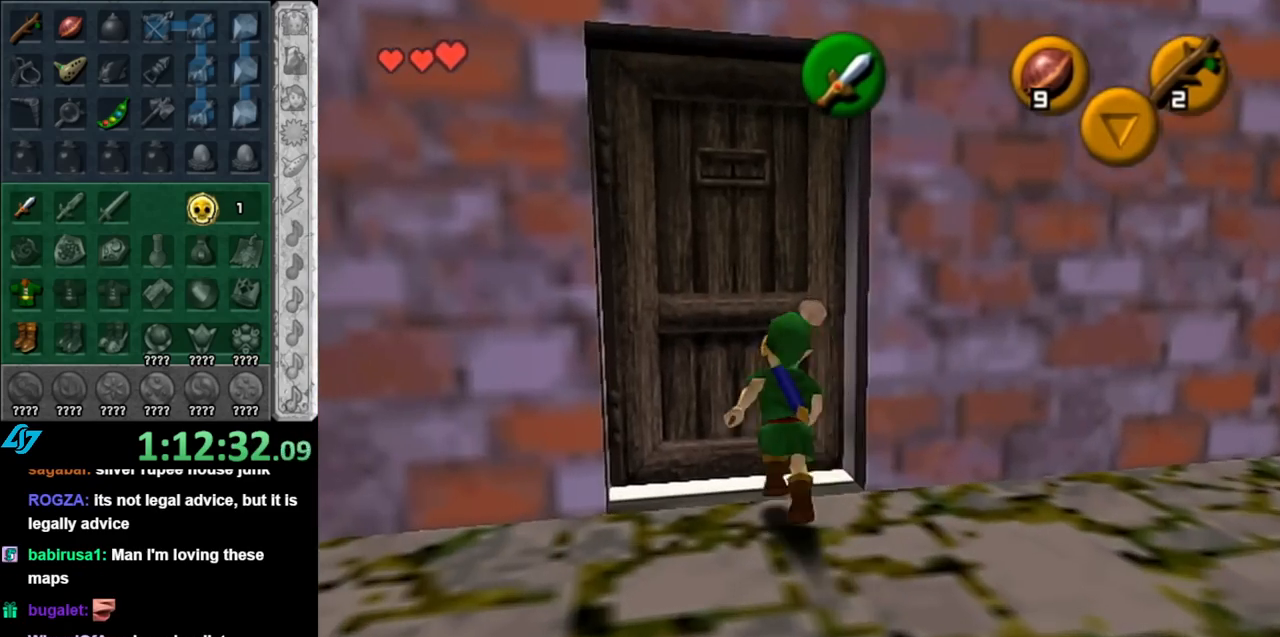
{"buttons": ["A", "L1"], "left_stick": "up-right", "right_stick": "center", "events": [[217, "left_stick", "right"], [400, "A", "down"], [467, "left_stick", "up-right"], [500, "L1", "down"]]}
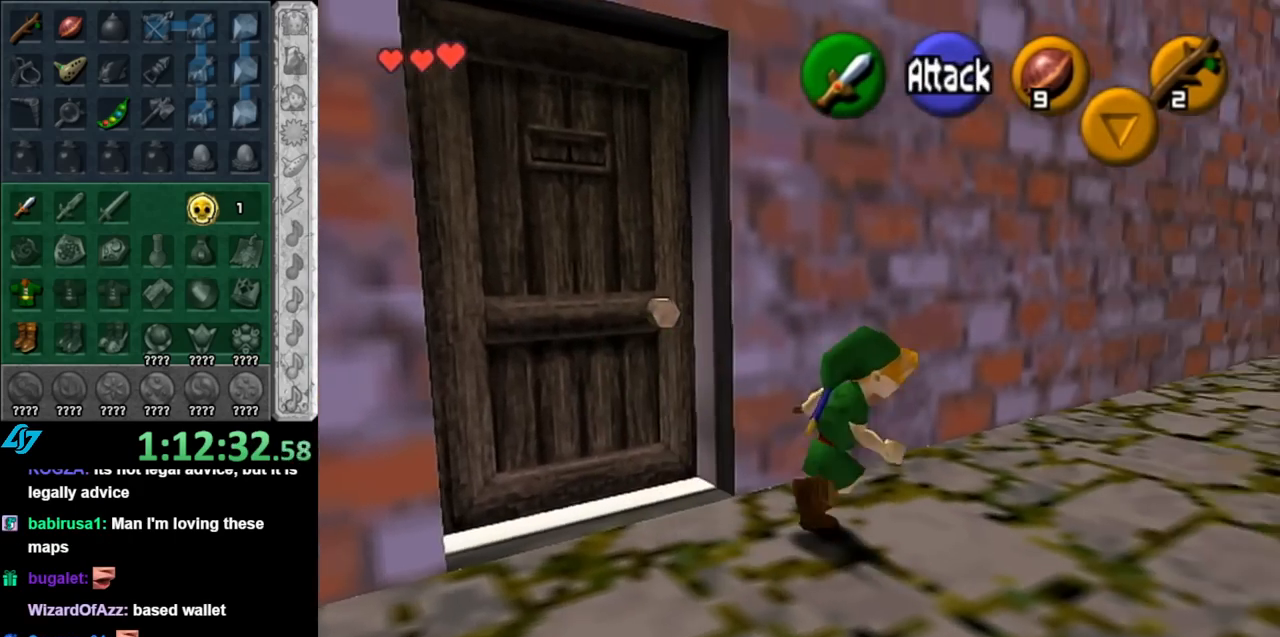
{"buttons": [], "left_stick": "up", "right_stick": "center", "events": [[67, "A", "up"], [183, "left_stick", "up"], [217, "L1", "up"]]}